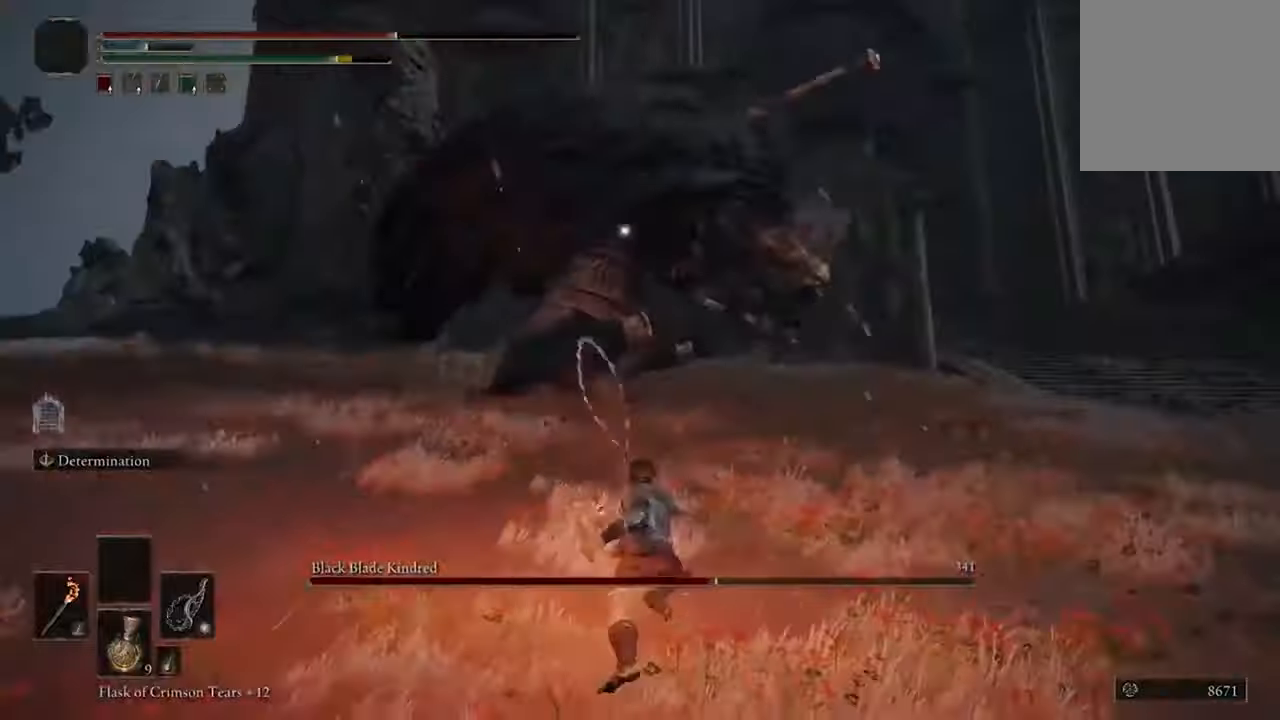
Gameplay with a controller (Xbox layout); each line is a JSON object with the inputs held at the frame after it. "events" lists button and stick changes between this image and that frame as [ms after this image, input, new state], when the widget could be followed in between.
{"buttons": [], "left_stick": "up-right", "right_stick": "center", "events": [[366, "left_stick", "up-right"]]}
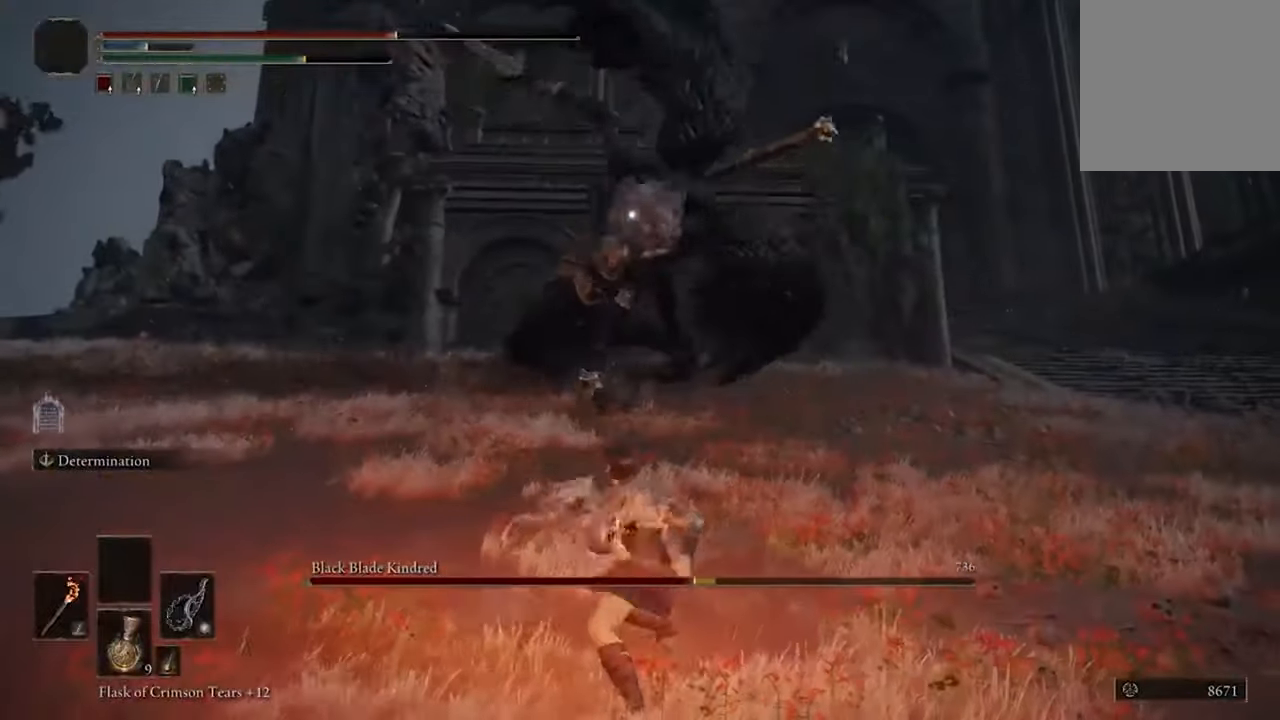
{"buttons": [], "left_stick": "down", "right_stick": "center", "events": [[133, "left_stick", "down"]]}
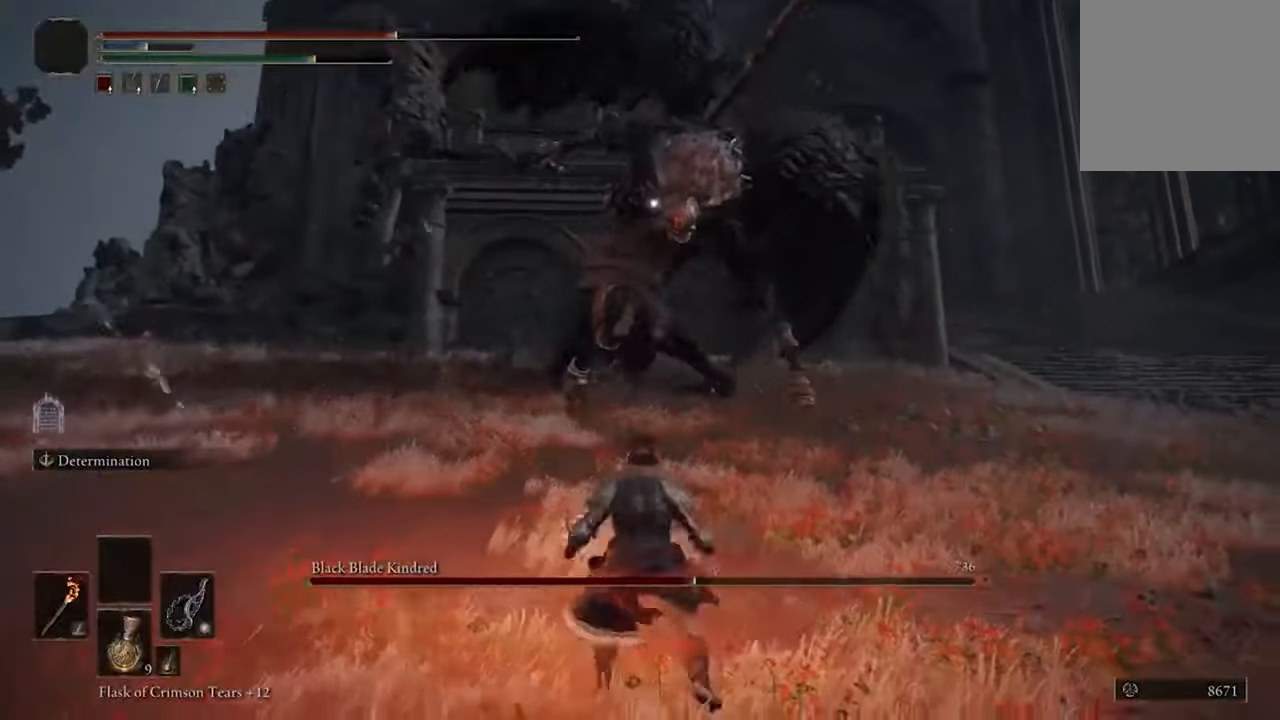
{"buttons": [], "left_stick": "down", "right_stick": "center", "events": []}
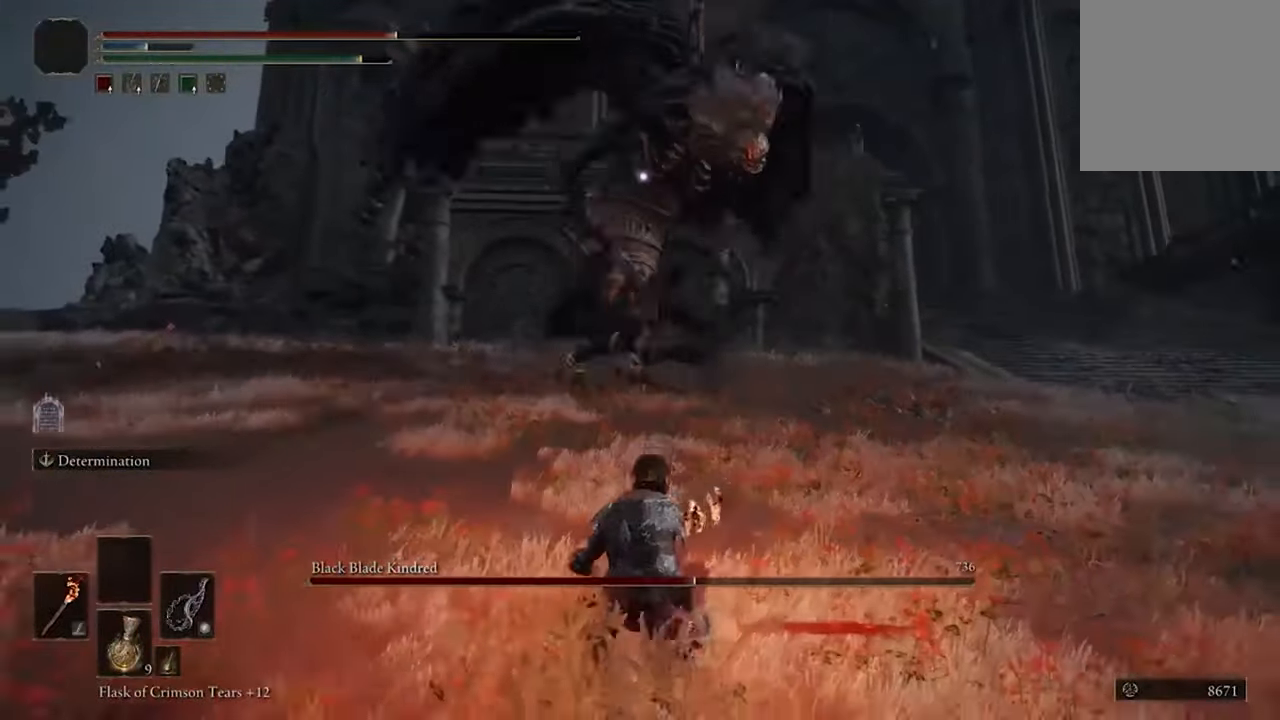
{"buttons": [], "left_stick": "down", "right_stick": "center", "events": []}
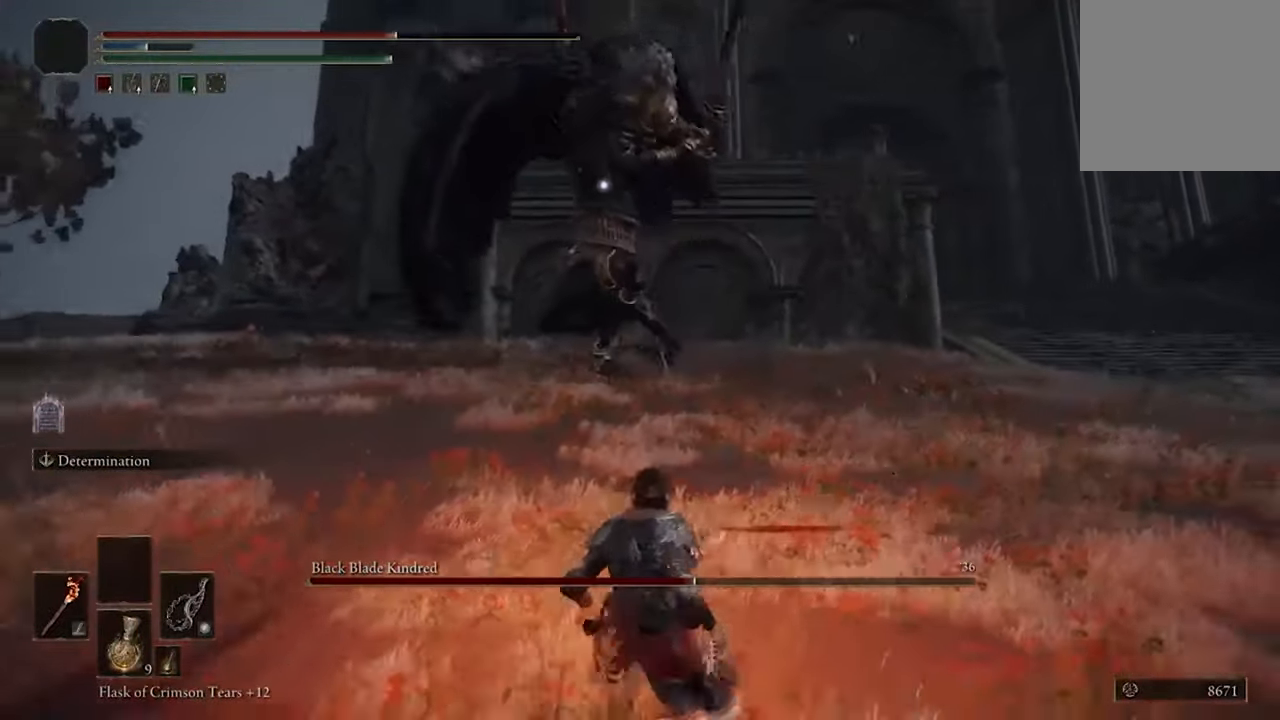
{"buttons": [], "left_stick": "down-right", "right_stick": "center", "events": [[266, "left_stick", "down-right"]]}
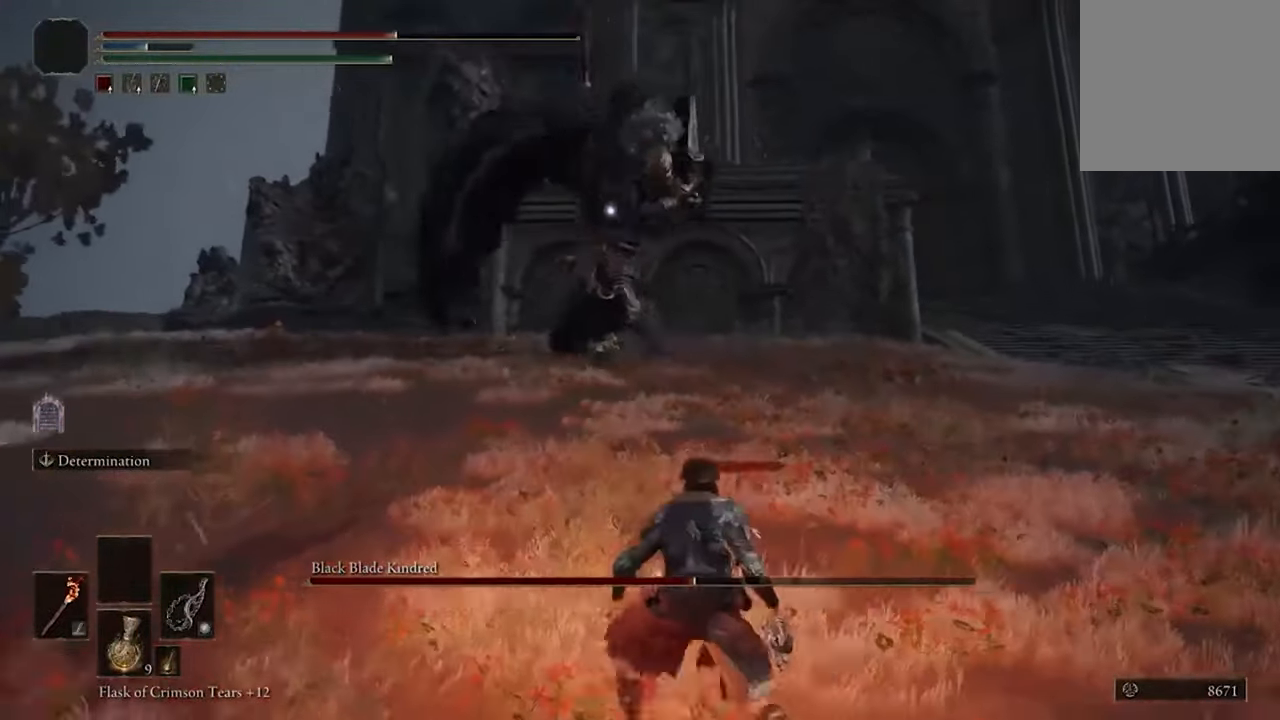
{"buttons": [], "left_stick": "right", "right_stick": "center", "events": [[166, "left_stick", "right"], [200, "B", "down"], [400, "B", "up"]]}
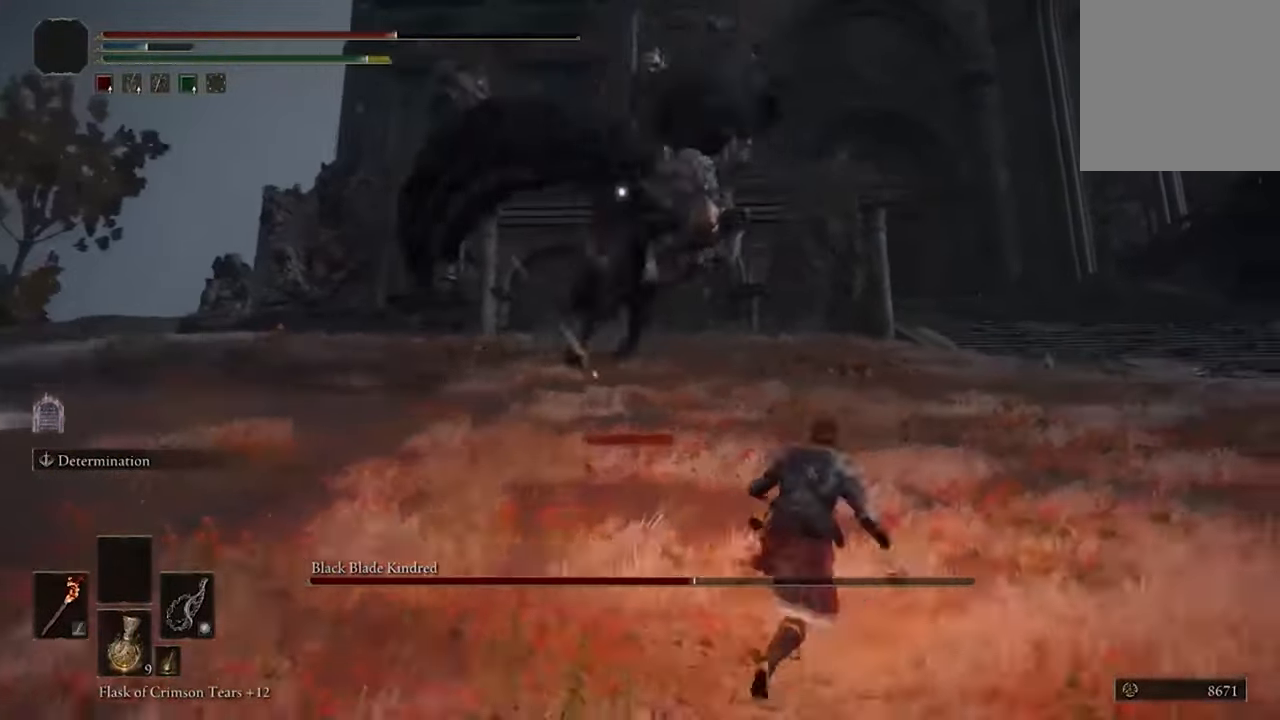
{"buttons": ["B"], "left_stick": "up-right", "right_stick": "center", "events": [[433, "B", "down"], [500, "left_stick", "up-right"]]}
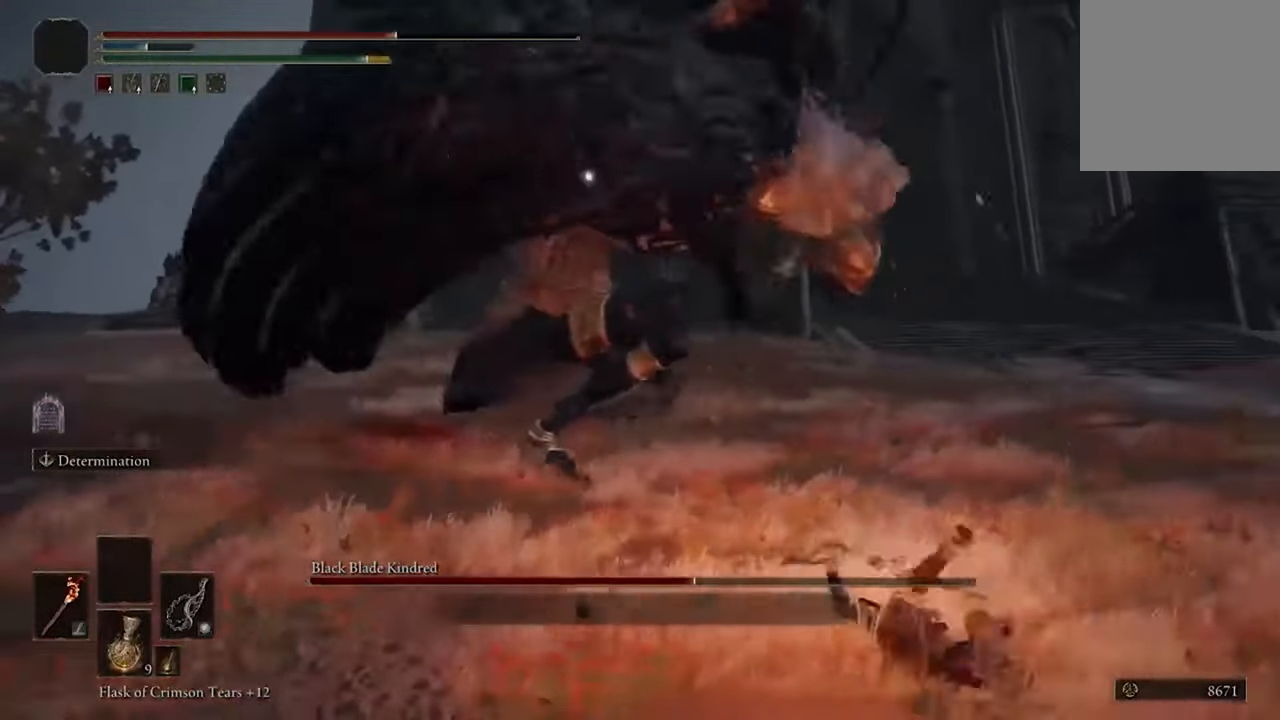
{"buttons": [], "left_stick": "up-right", "right_stick": "center", "events": [[66, "B", "up"]]}
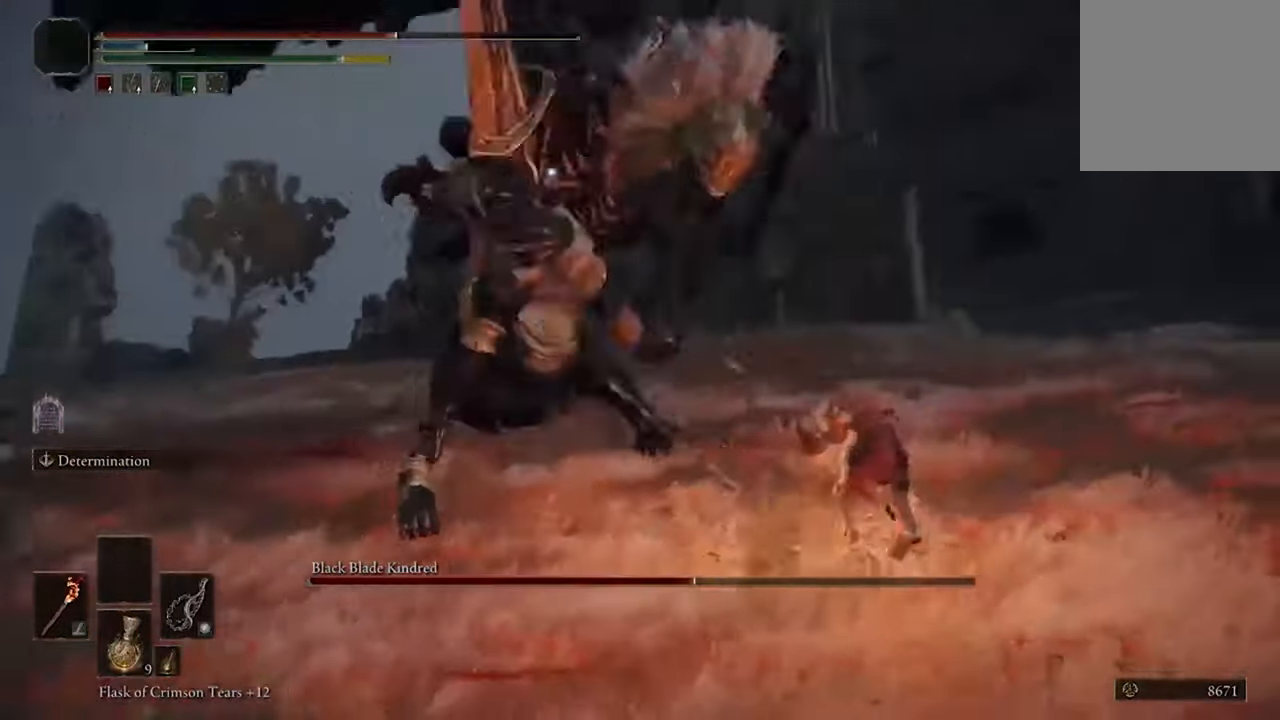
{"buttons": [], "left_stick": "up", "right_stick": "center", "events": [[166, "B", "down"], [200, "left_stick", "up"], [300, "B", "up"]]}
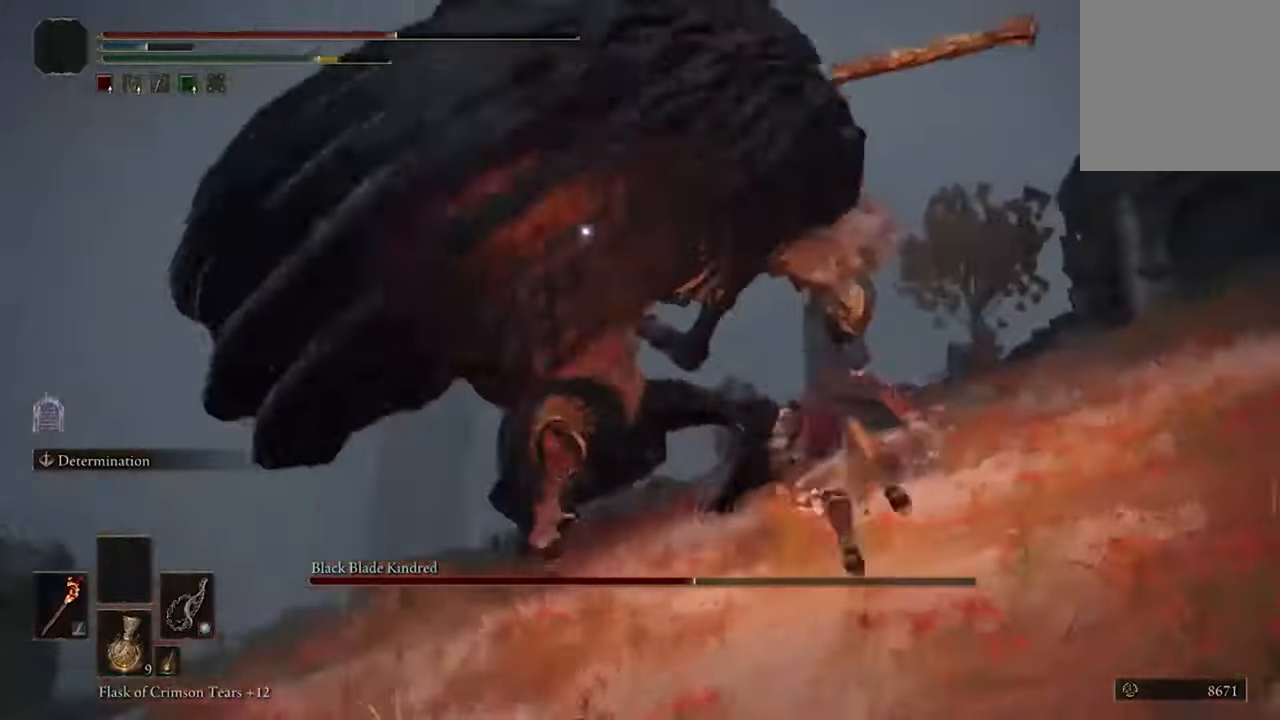
{"buttons": ["B"], "left_stick": "up", "right_stick": "center", "events": [[400, "B", "down"]]}
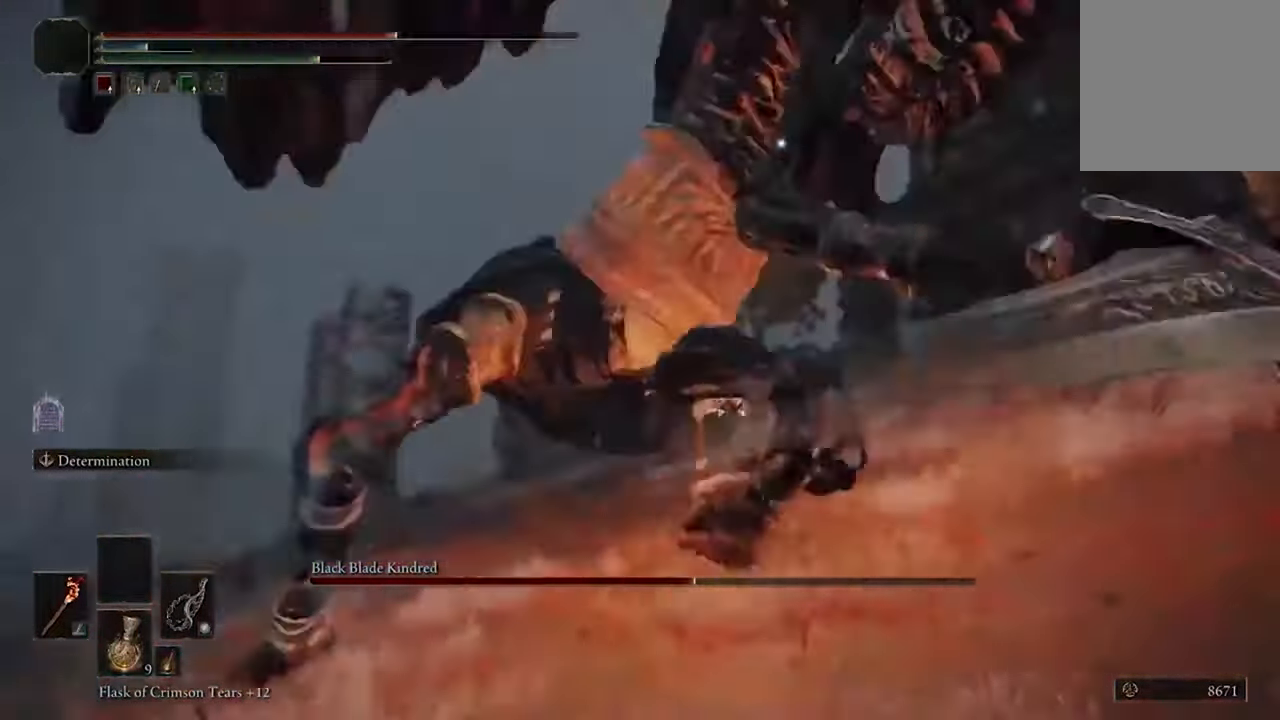
{"buttons": [], "left_stick": "up", "right_stick": "center", "events": [[66, "B", "up"]]}
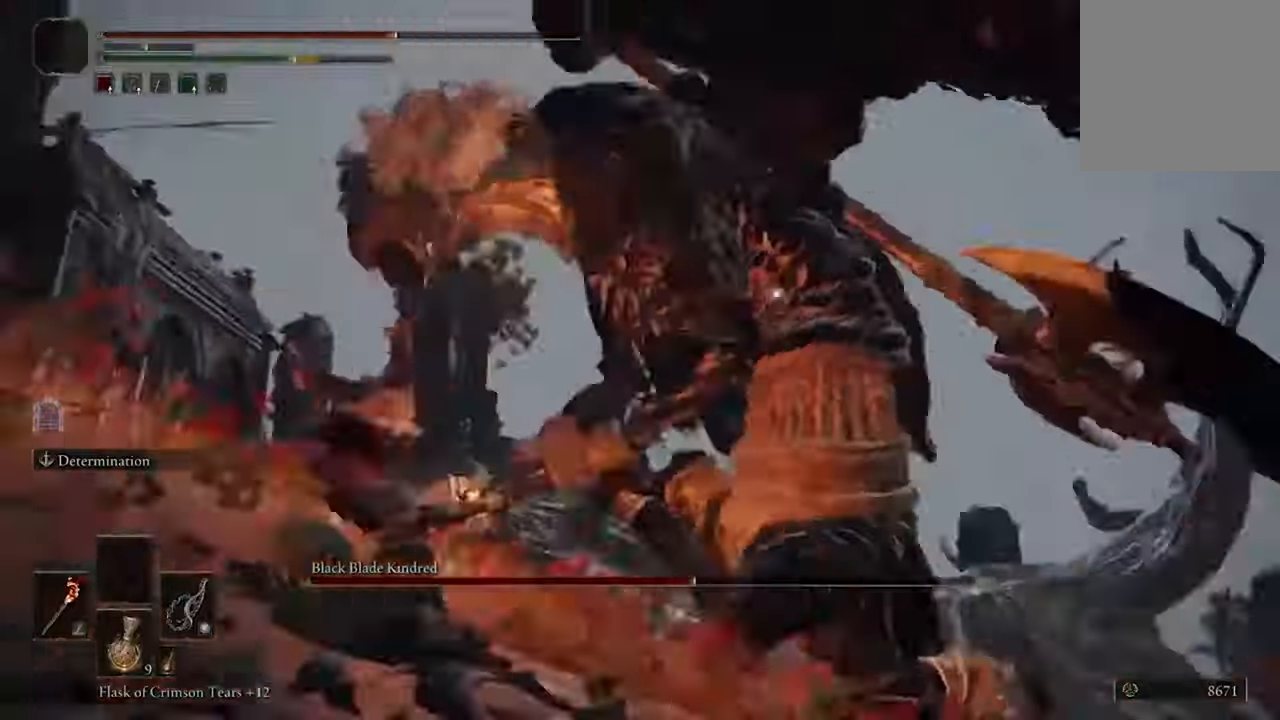
{"buttons": [], "left_stick": "up", "right_stick": "center", "events": []}
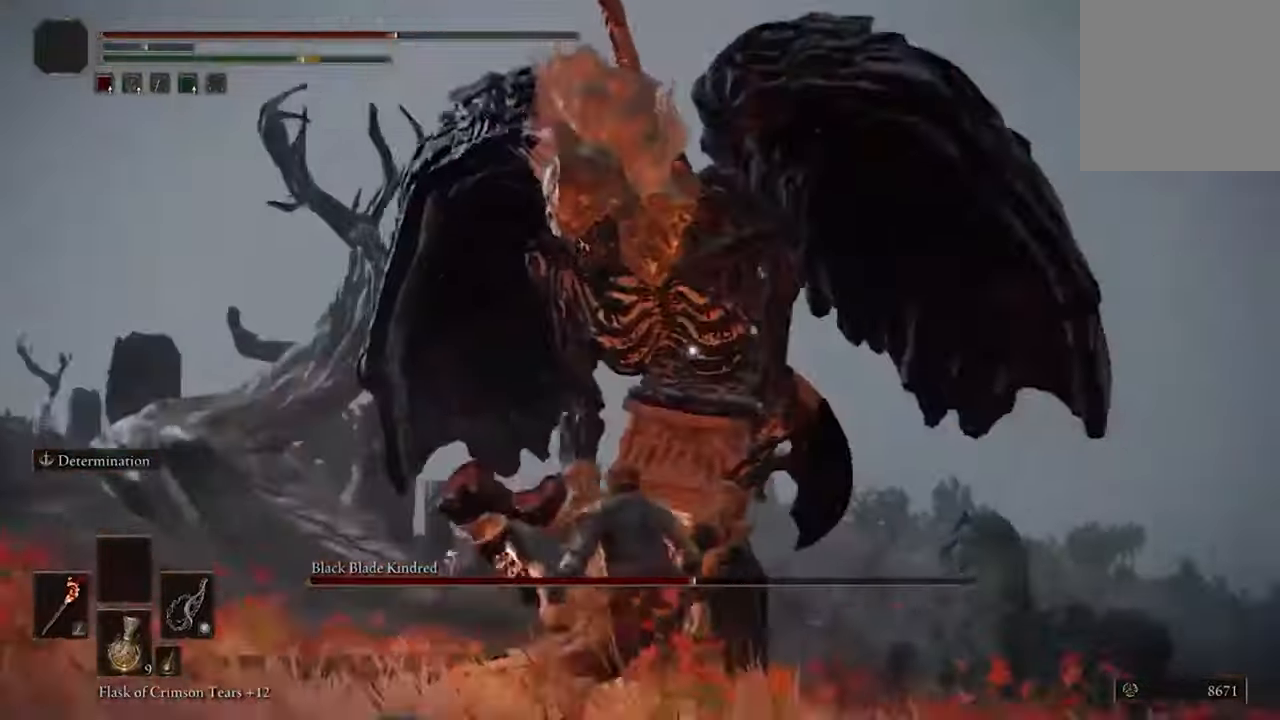
{"buttons": [], "left_stick": "up", "right_stick": "center", "events": [[67, "A", "down"], [167, "A", "up"], [267, "R2", "down"], [433, "R2", "up"]]}
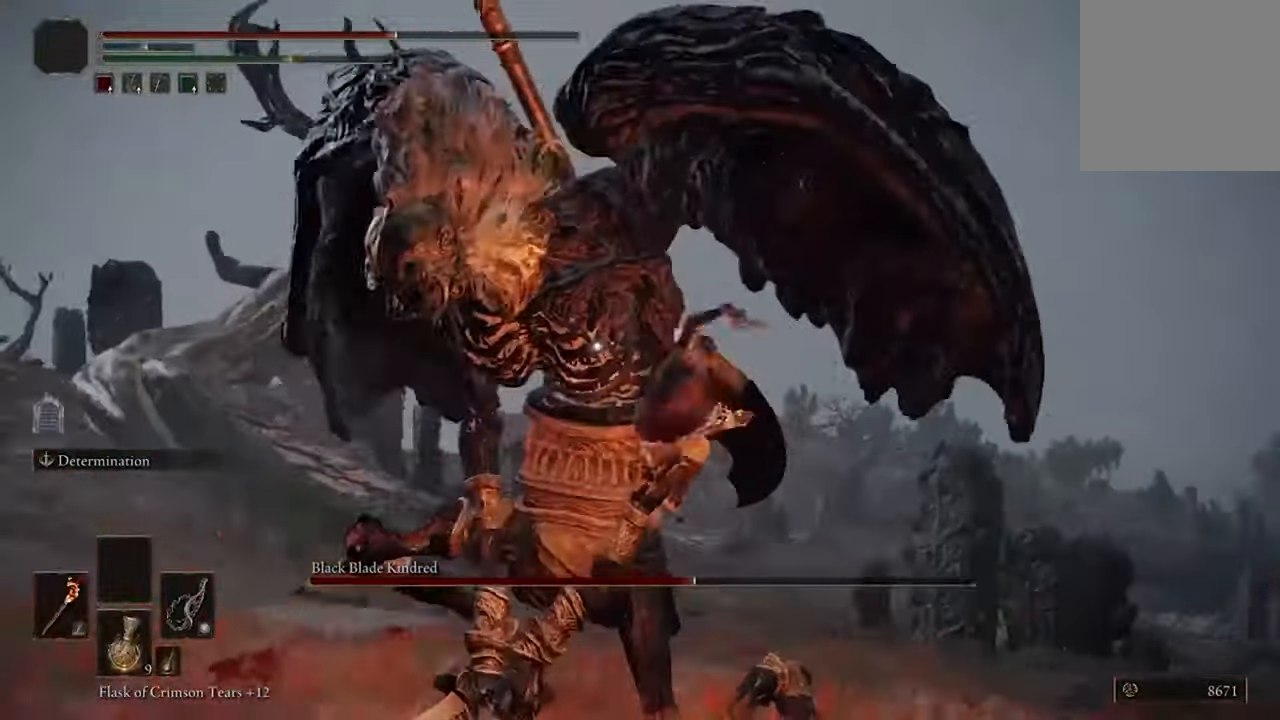
{"buttons": [], "left_stick": "center", "right_stick": "center", "events": [[67, "left_stick", "center"]]}
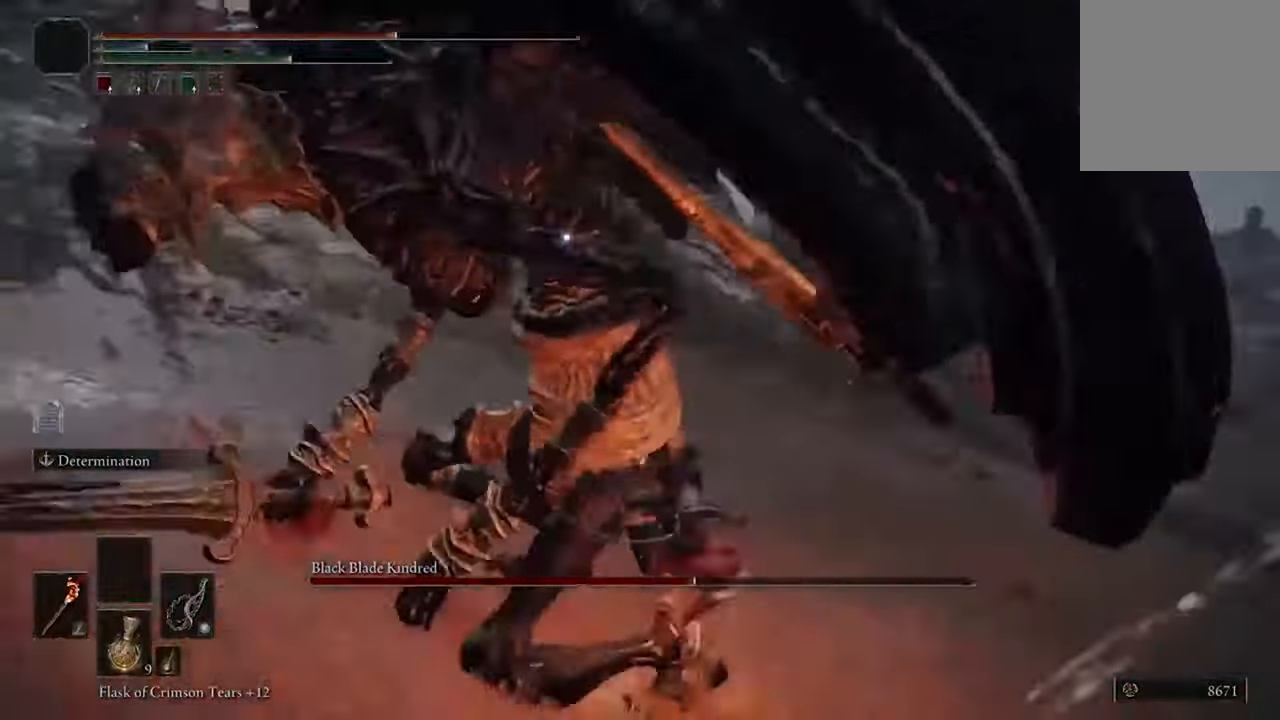
{"buttons": [], "left_stick": "center", "right_stick": "center"}
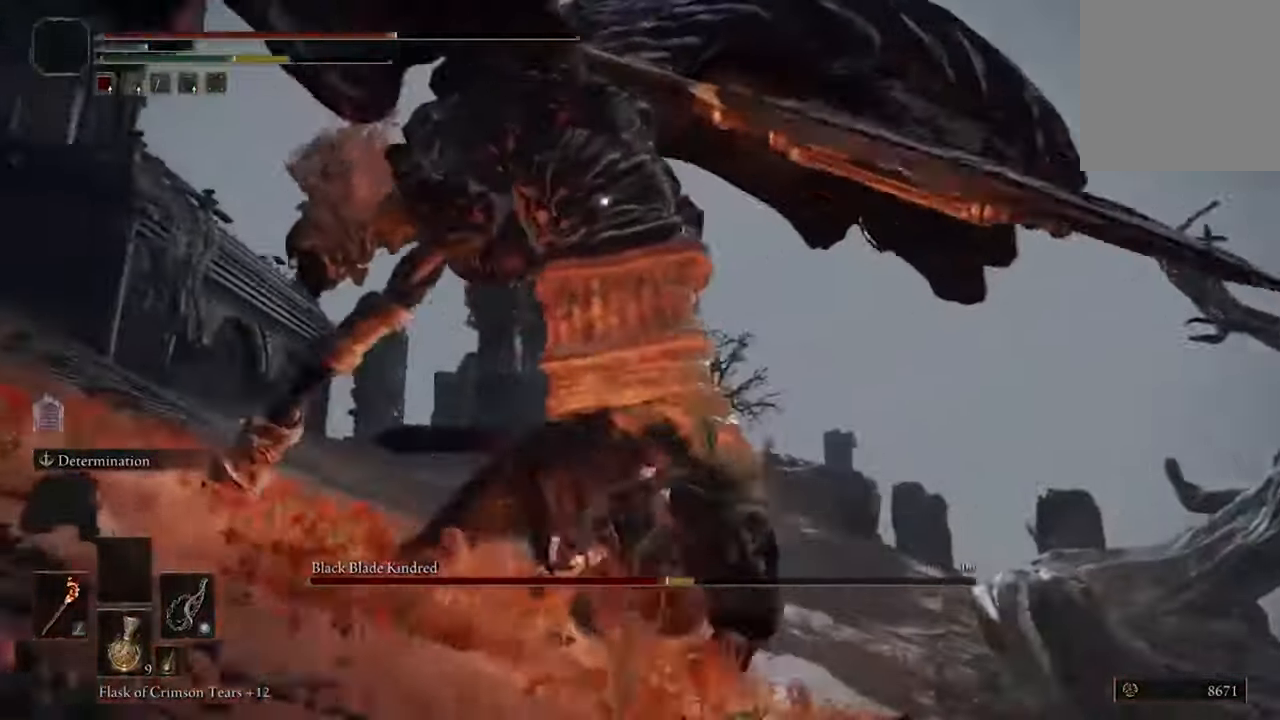
{"buttons": [], "left_stick": "down", "right_stick": "center", "events": [[133, "left_stick", "down"]]}
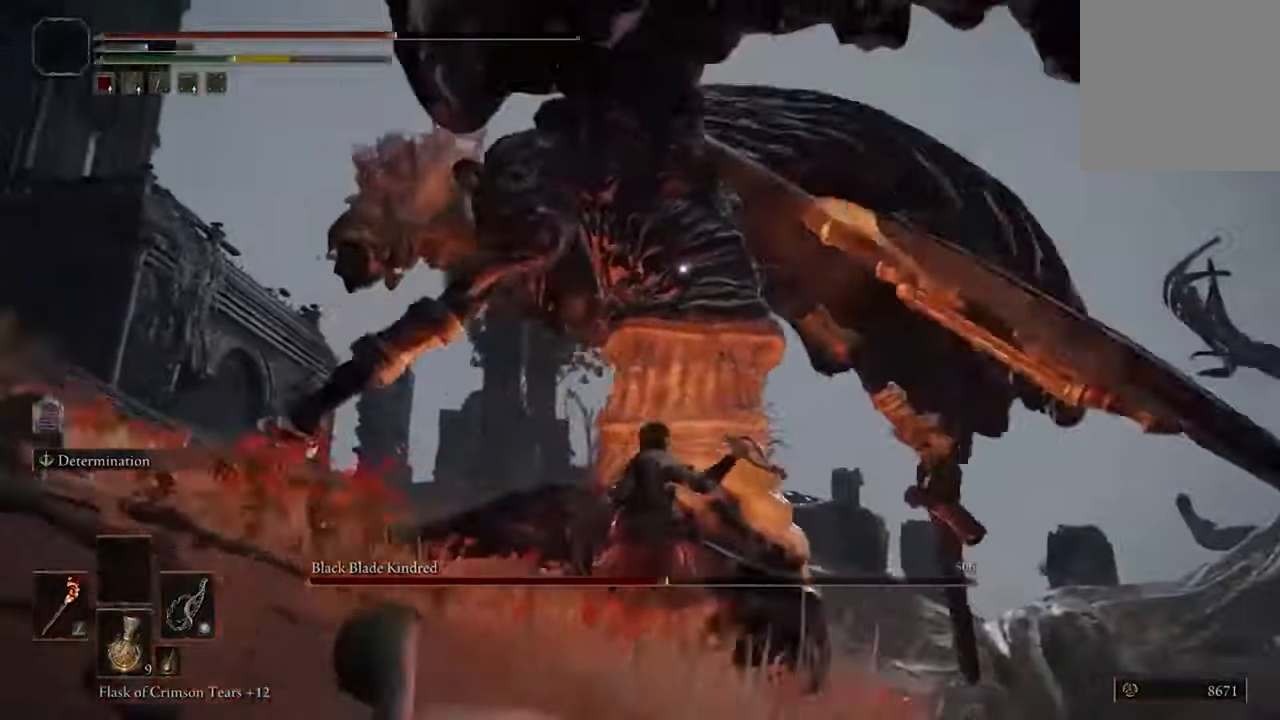
{"buttons": [], "left_stick": "down-right", "right_stick": "center", "events": [[267, "left_stick", "down-right"]]}
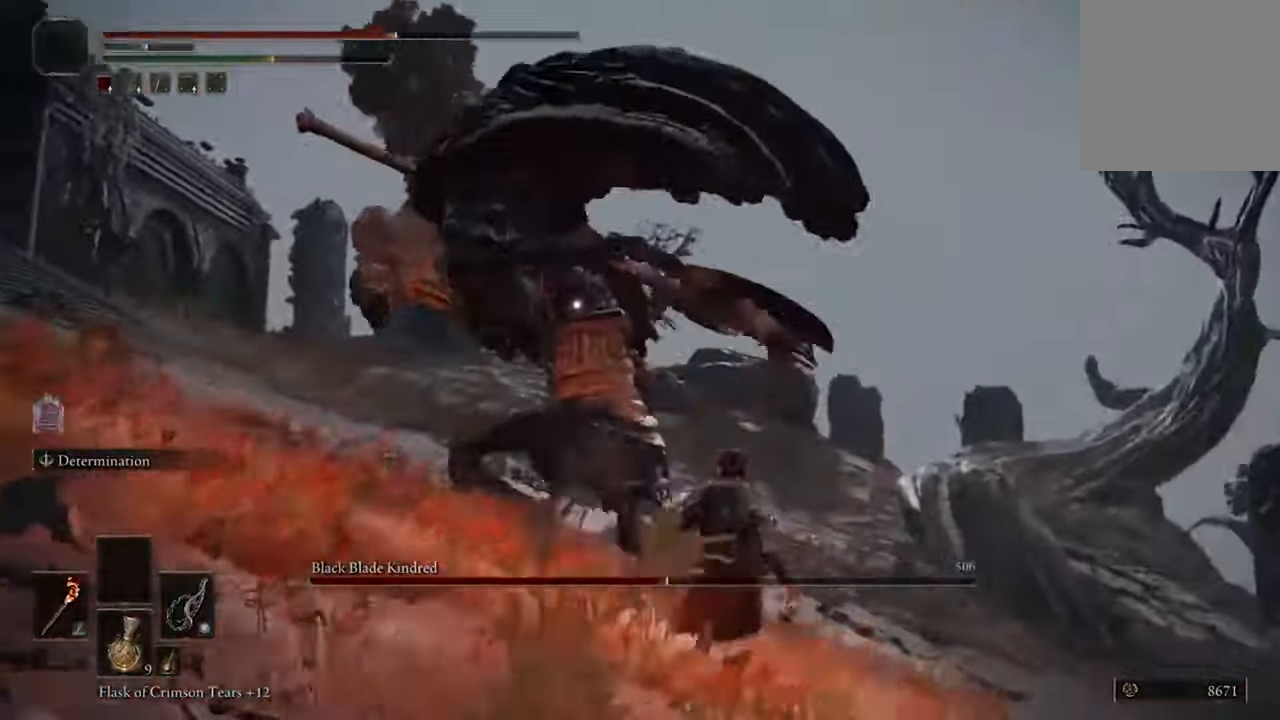
{"buttons": [], "left_stick": "down-right", "right_stick": "center", "events": []}
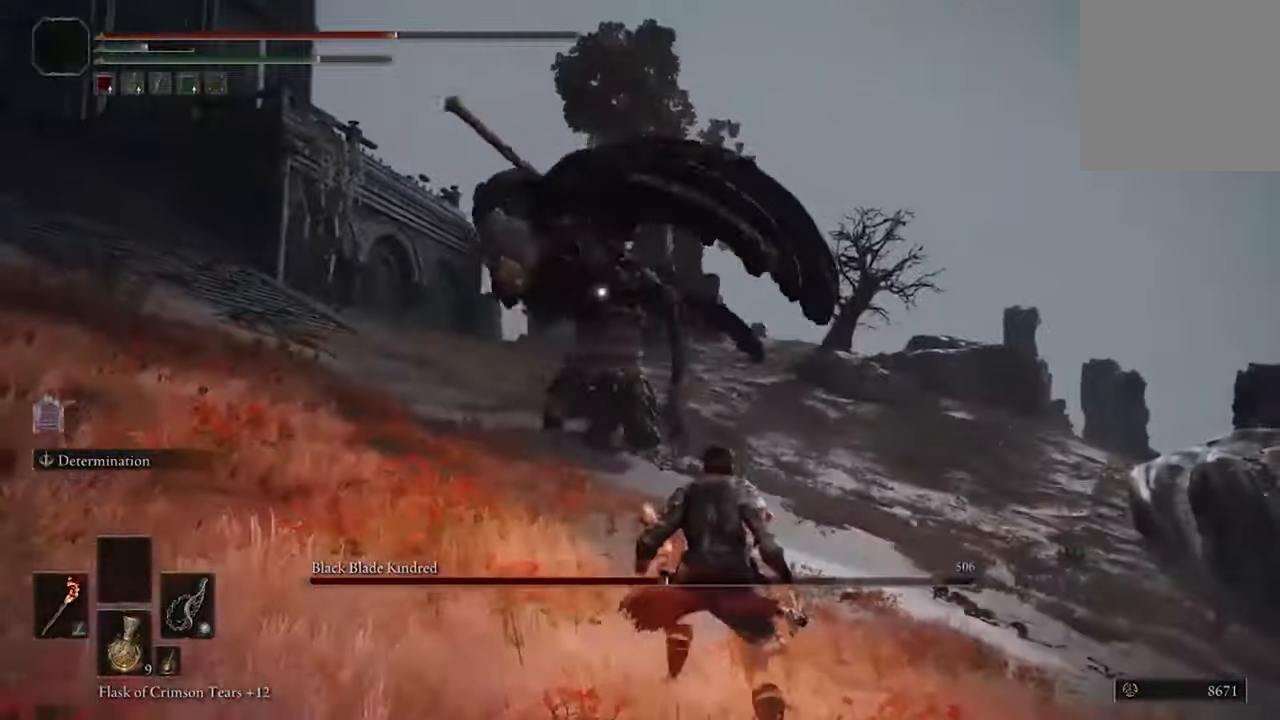
{"buttons": [], "left_stick": "down-right", "right_stick": "center", "events": []}
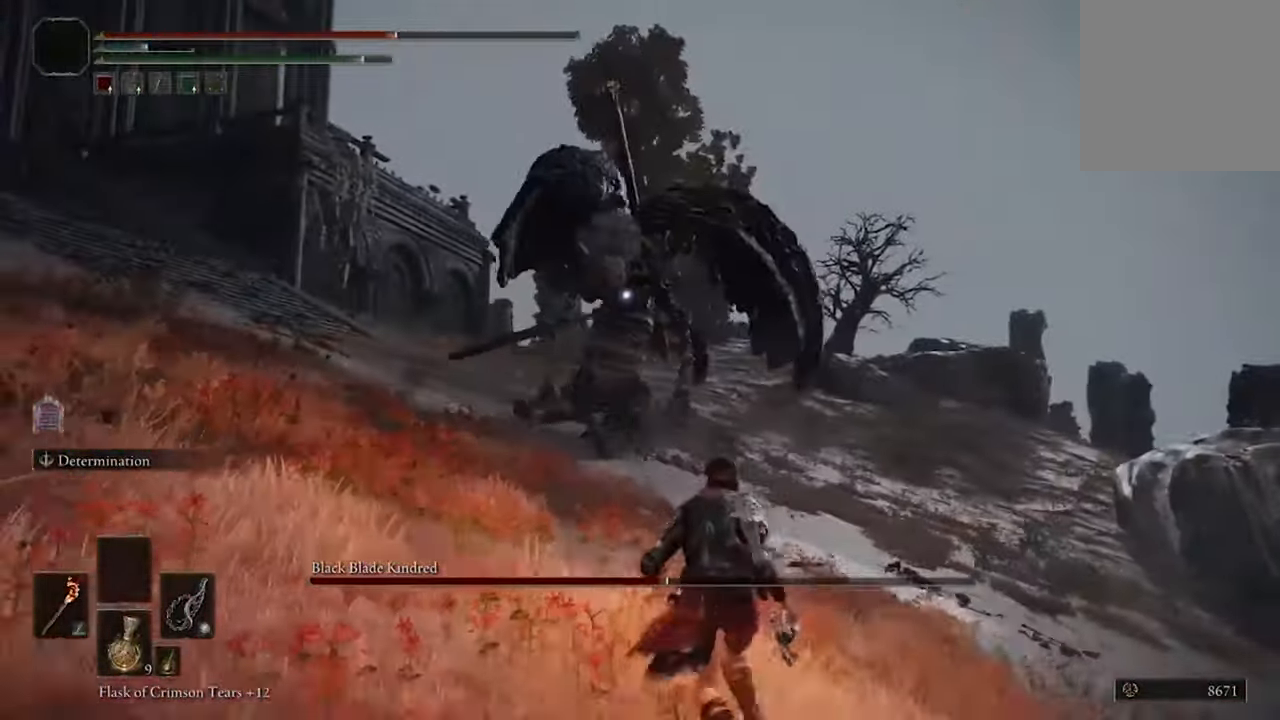
{"buttons": ["Y"], "left_stick": "down-right", "right_stick": "center", "events": [[67, "DPAD_DOWN", "down"], [167, "DPAD_DOWN", "up"], [467, "Y", "down"]]}
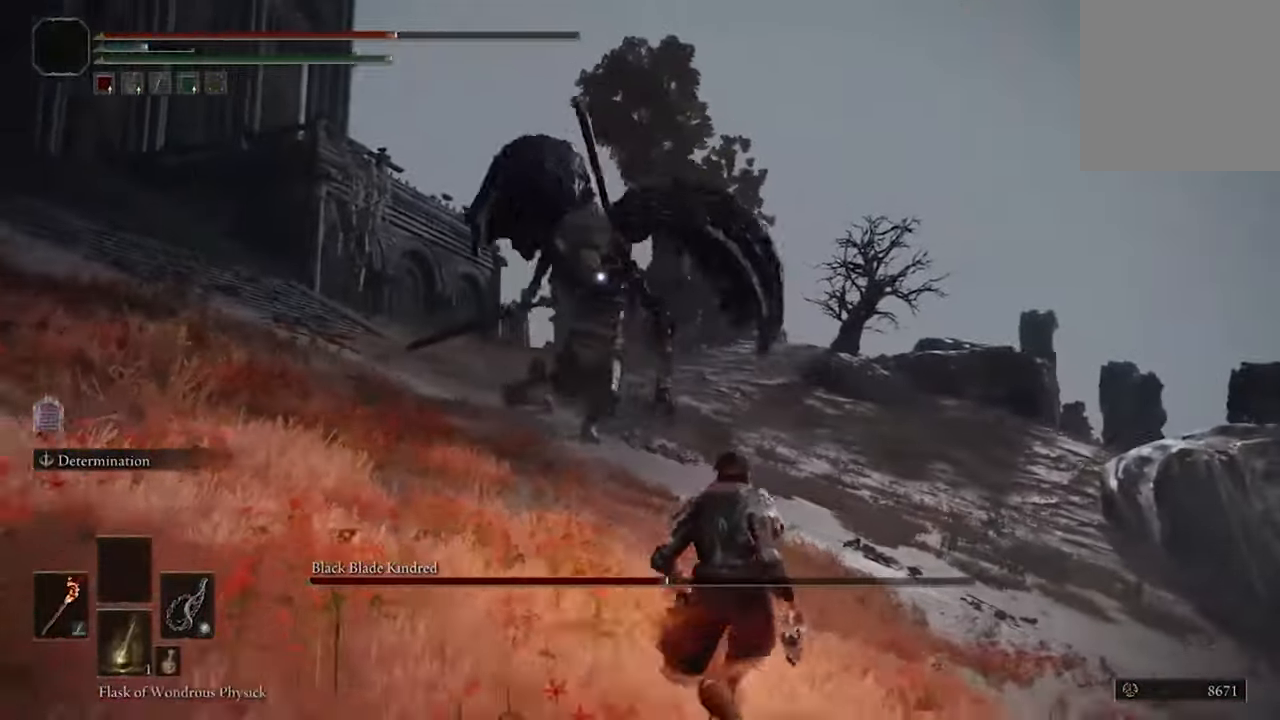
{"buttons": [], "left_stick": "down-right", "right_stick": "center", "events": [[100, "Y", "up"]]}
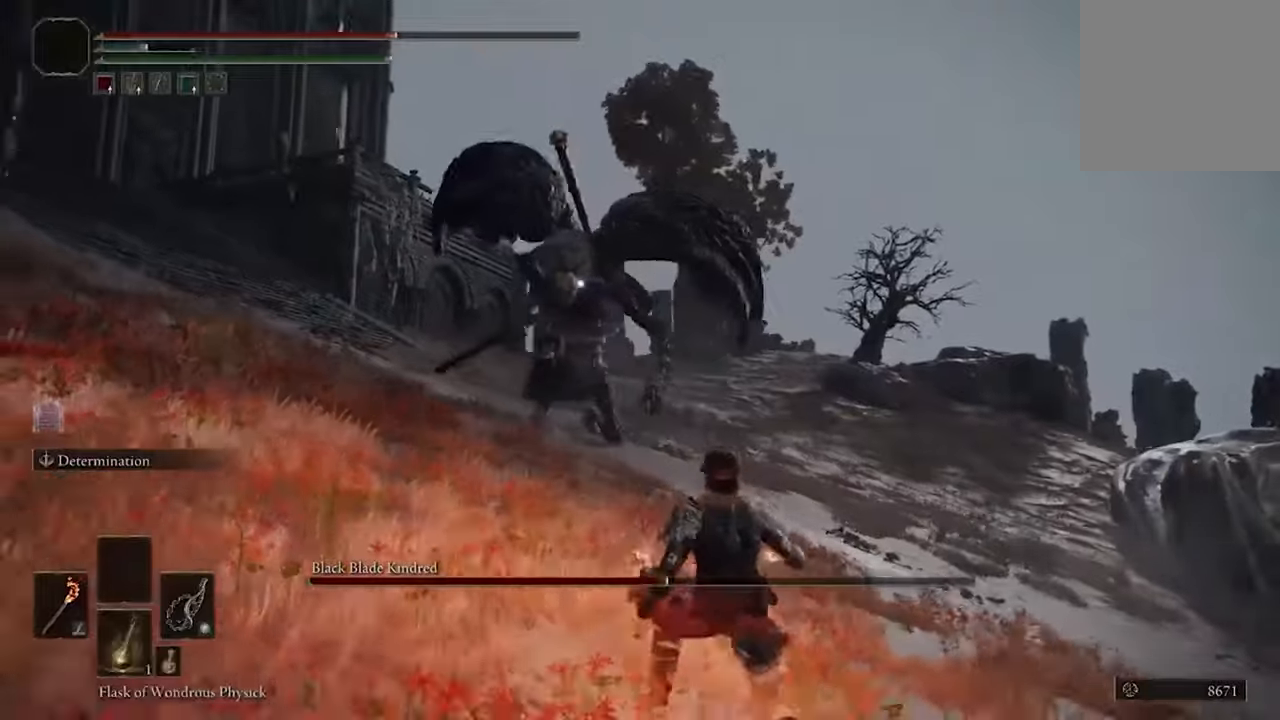
{"buttons": [], "left_stick": "down-right", "right_stick": "center", "events": []}
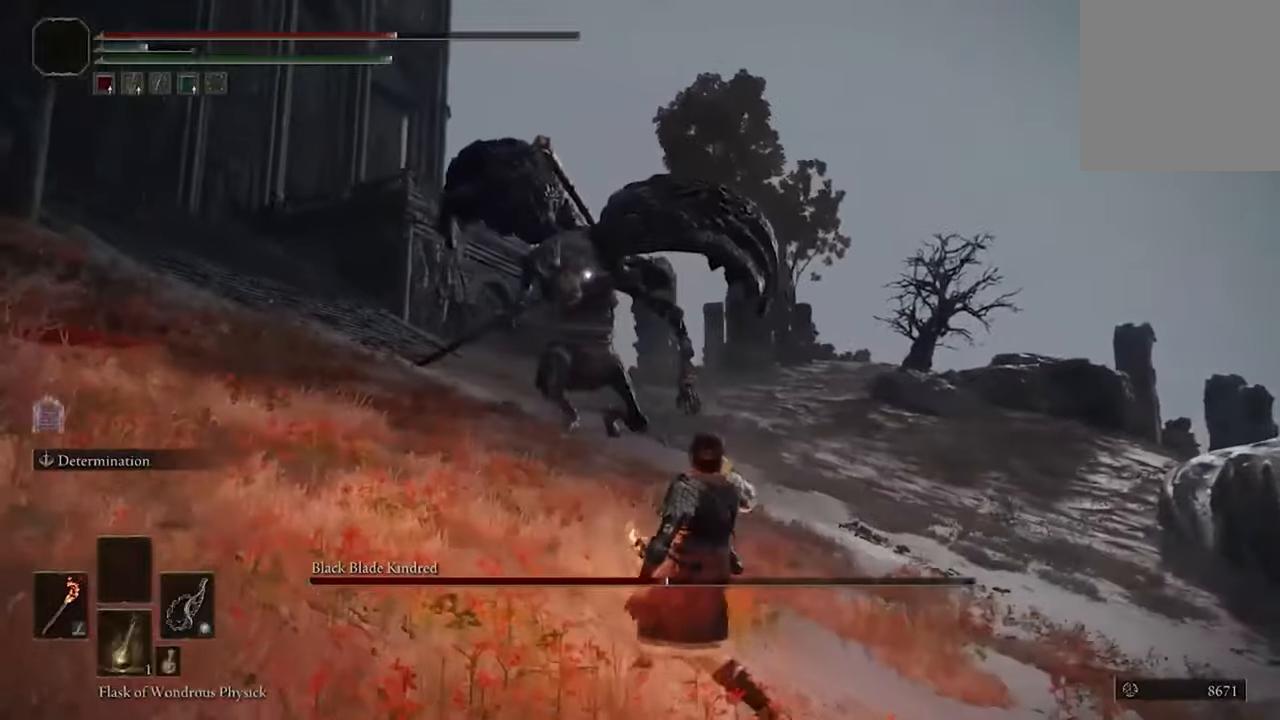
{"buttons": [], "left_stick": "down-right", "right_stick": "center", "events": []}
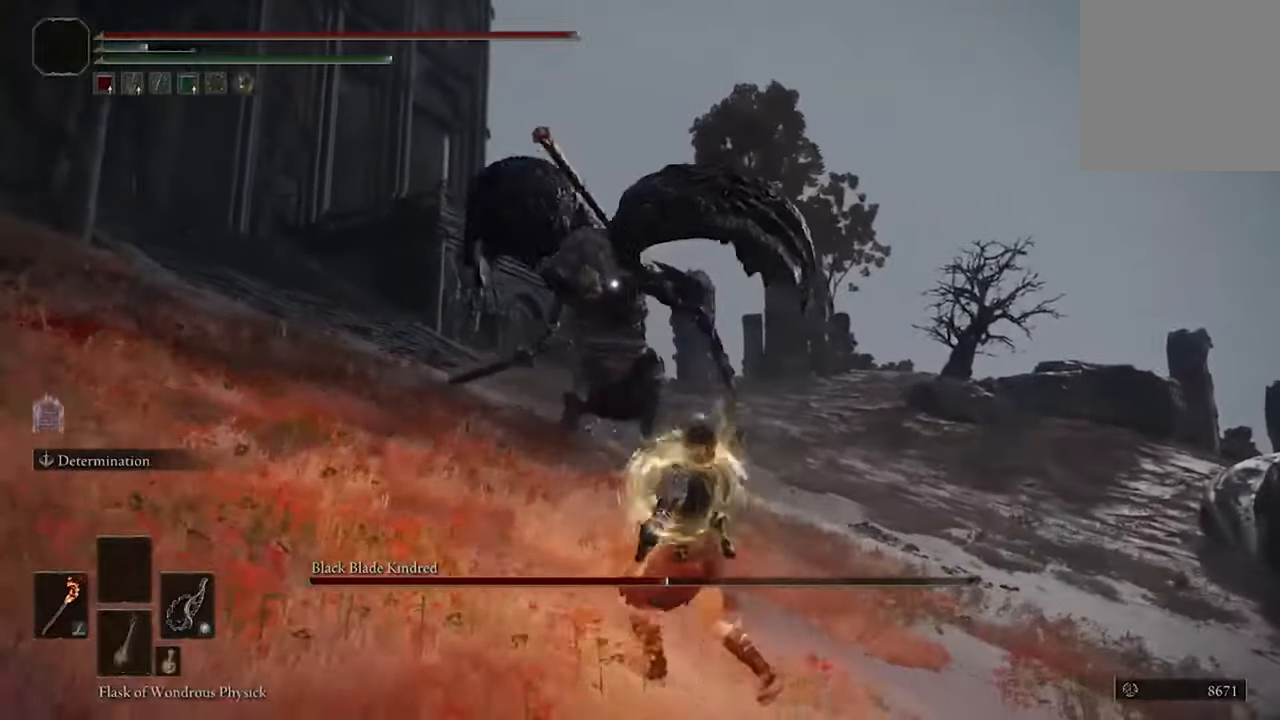
{"buttons": [], "left_stick": "right", "right_stick": "center", "events": [[100, "DPAD_DOWN", "down"], [200, "DPAD_DOWN", "up"], [333, "left_stick", "right"]]}
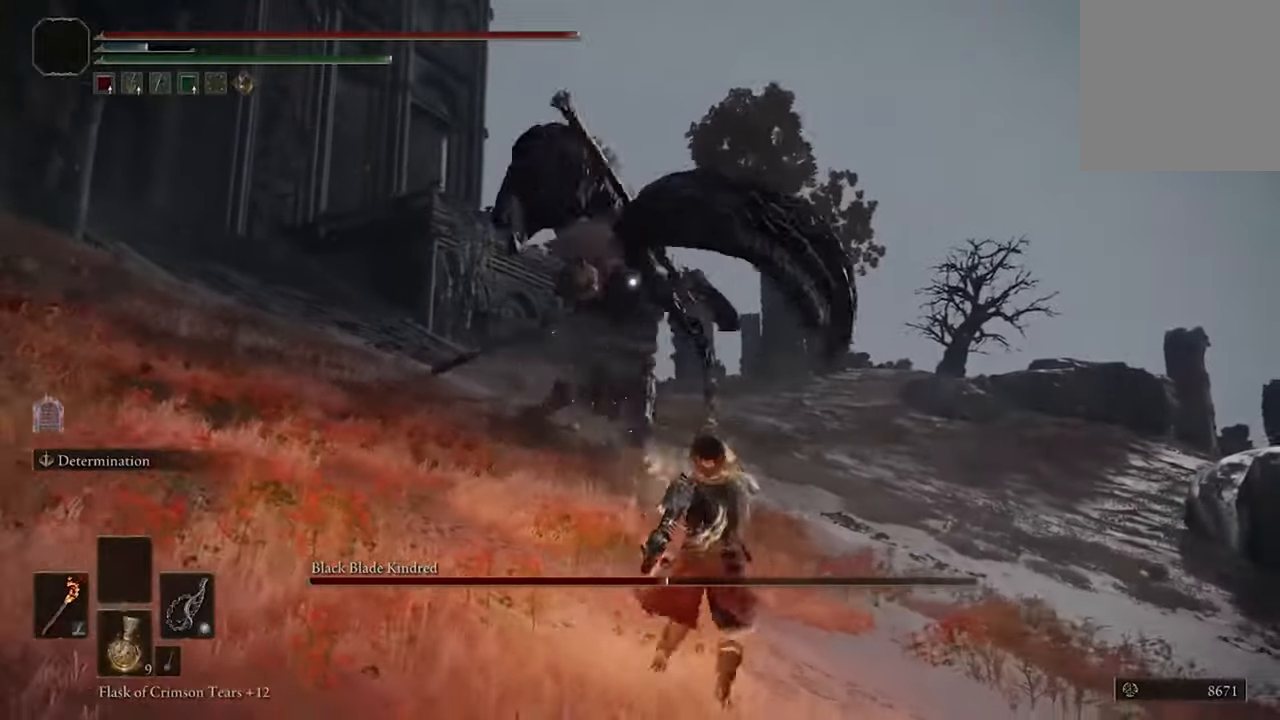
{"buttons": [], "left_stick": "up-right", "right_stick": "center", "events": [[300, "left_stick", "up-right"]]}
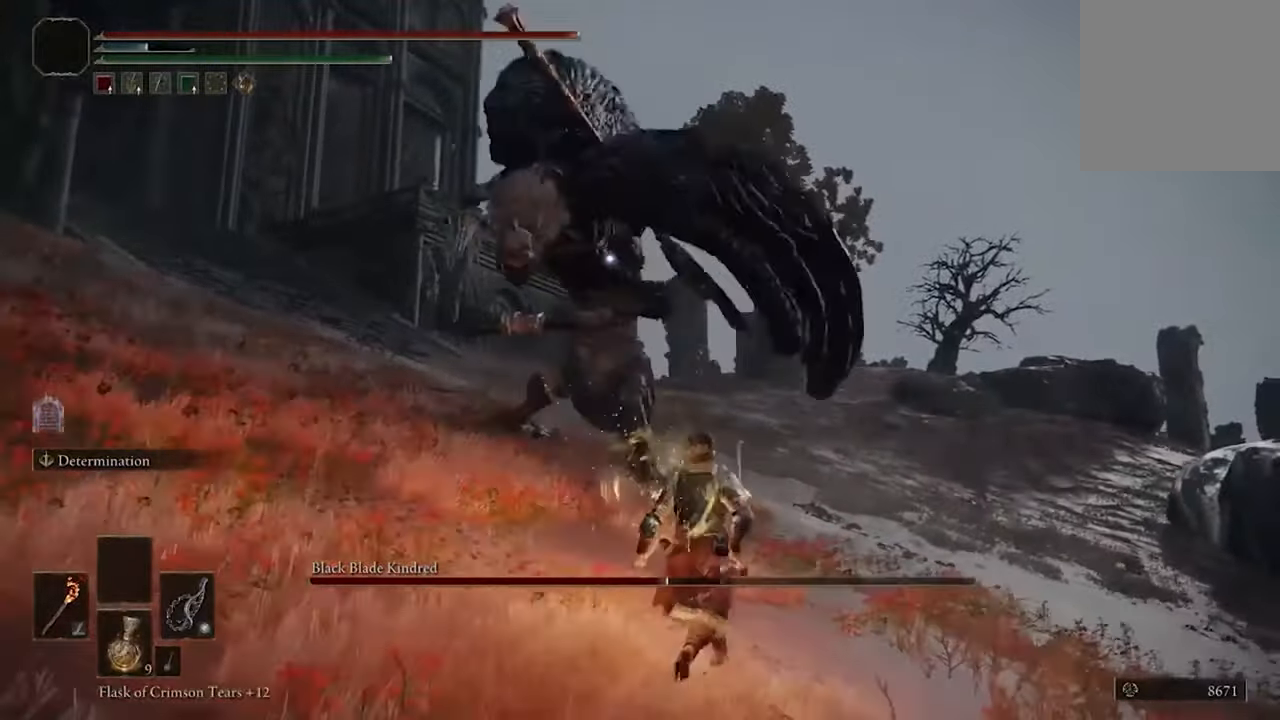
{"buttons": [], "left_stick": "up", "right_stick": "center", "events": [[133, "B", "down"], [133, "left_stick", "up"], [267, "B", "up"]]}
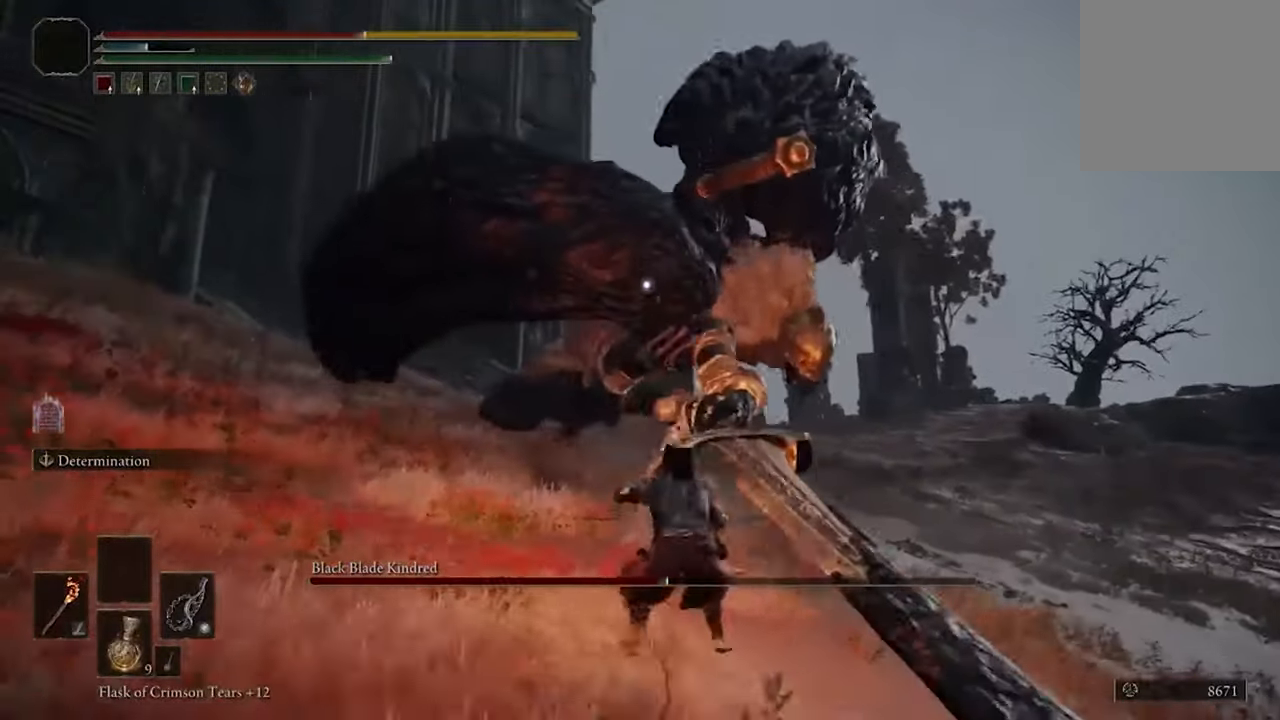
{"buttons": [], "left_stick": "up", "right_stick": "center", "events": [[333, "B", "down"], [500, "B", "up"]]}
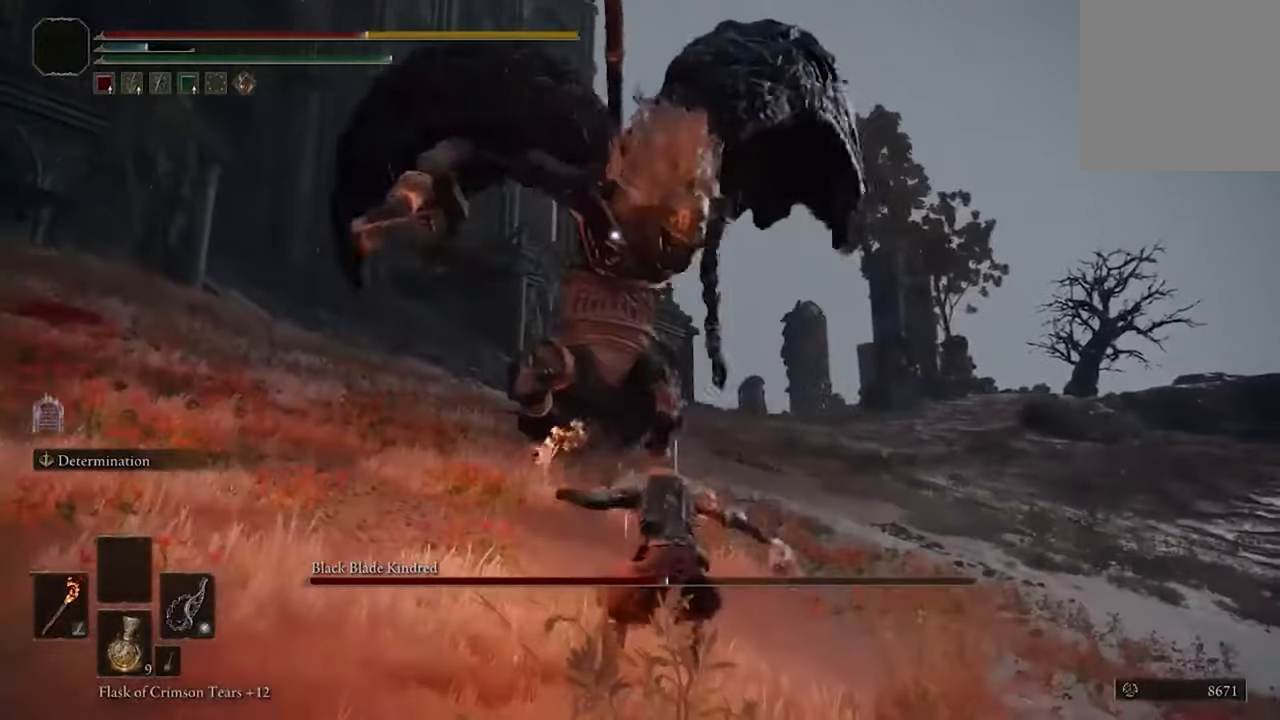
{"buttons": [], "left_stick": "up", "right_stick": "center", "events": []}
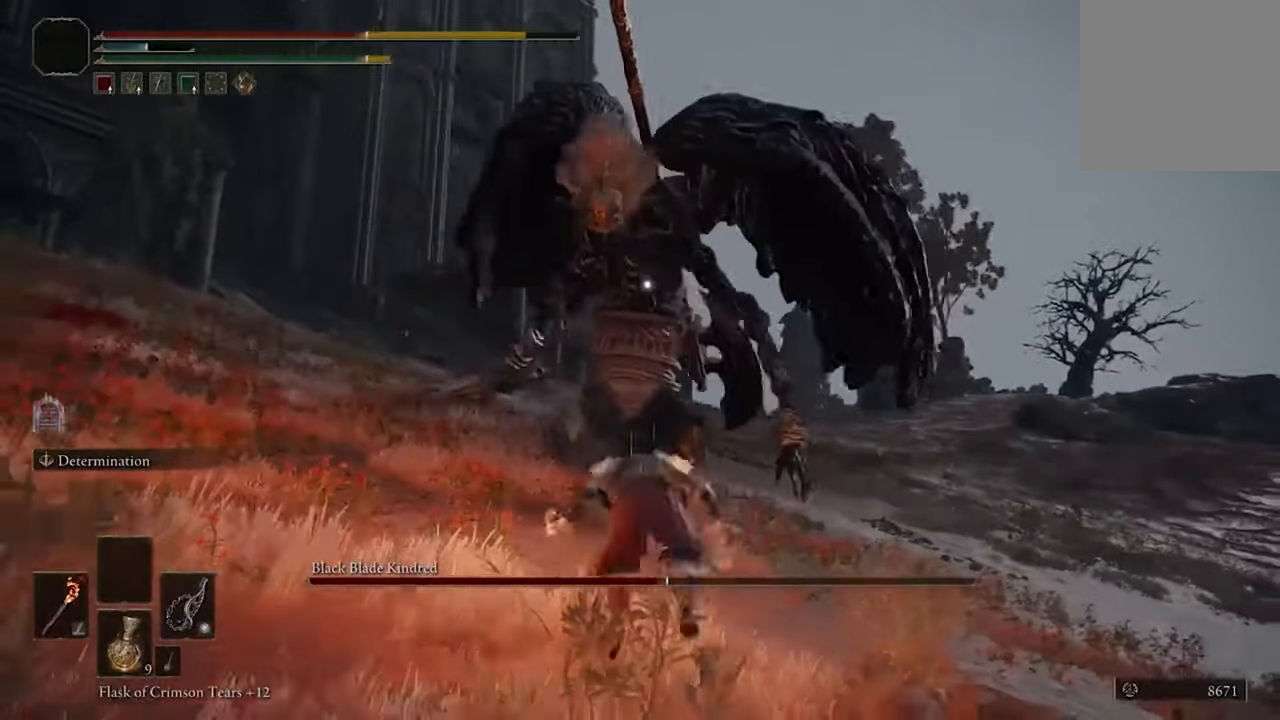
{"buttons": ["B"], "left_stick": "up", "right_stick": "center", "events": [[433, "B", "down"]]}